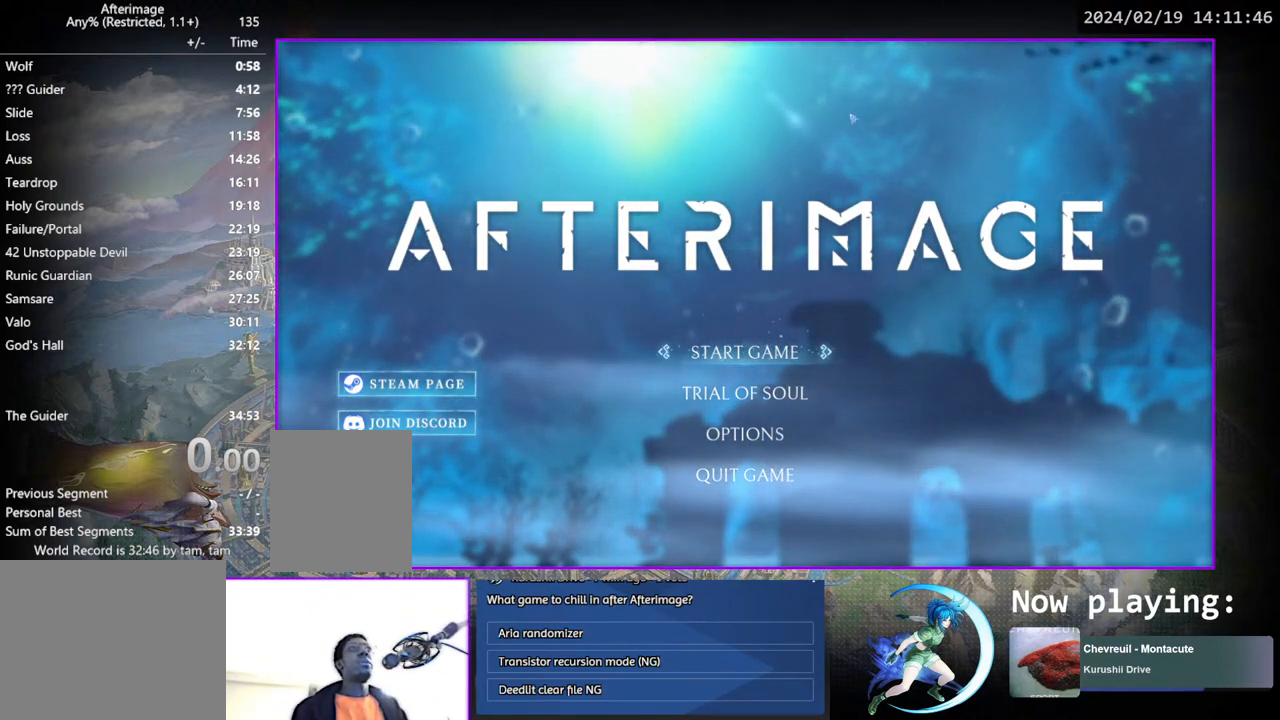
Gameplay with a controller (PlayStation layout); each line is a JSON object with the inputs held at the frame after it. "events" lists button and stick changes between this image and that frame as [ms after this image, input, new state], when the widget could be followed in between. Not read: L3 R3.
{"buttons": ["DPAD_UP"], "left_stick": "center", "right_stick": "center", "events": [[167, "DPAD_DOWN", "down"], [267, "DPAD_DOWN", "up"], [417, "DPAD_UP", "down"]]}
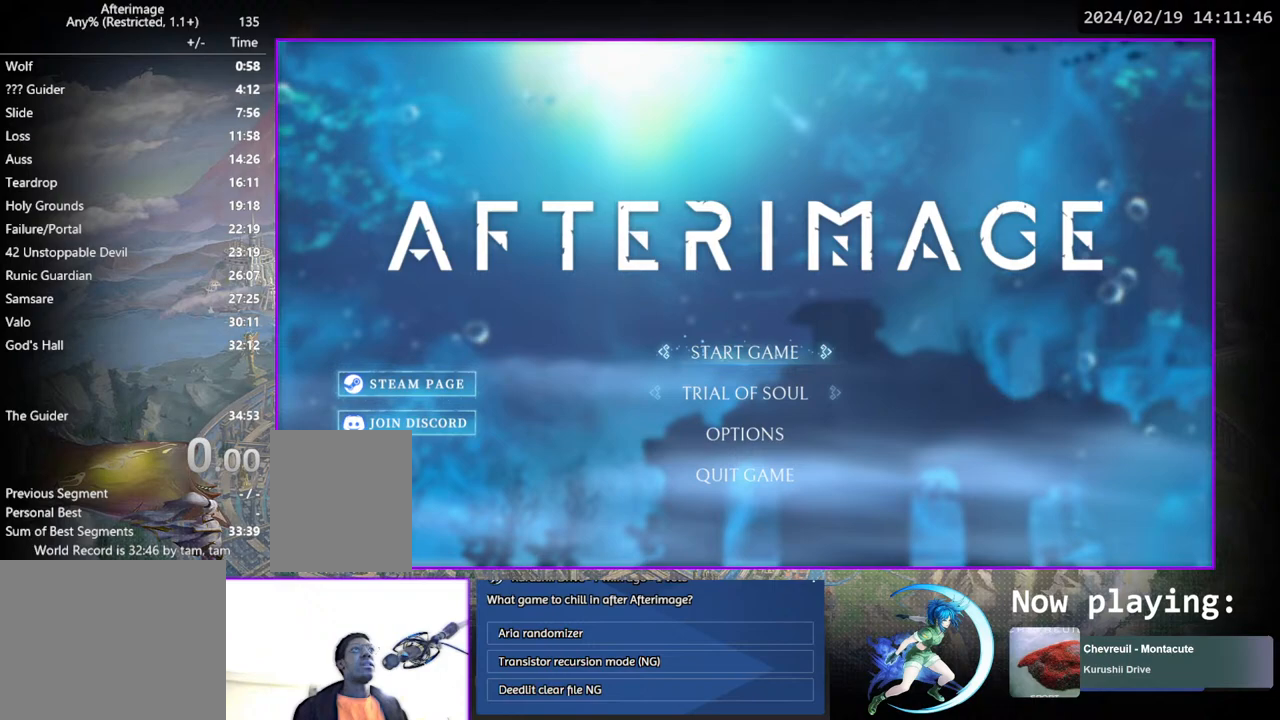
{"buttons": [], "left_stick": "center", "right_stick": "center", "events": [[17, "DPAD_UP", "up"], [50, "CROSS", "down"], [150, "CROSS", "up"]]}
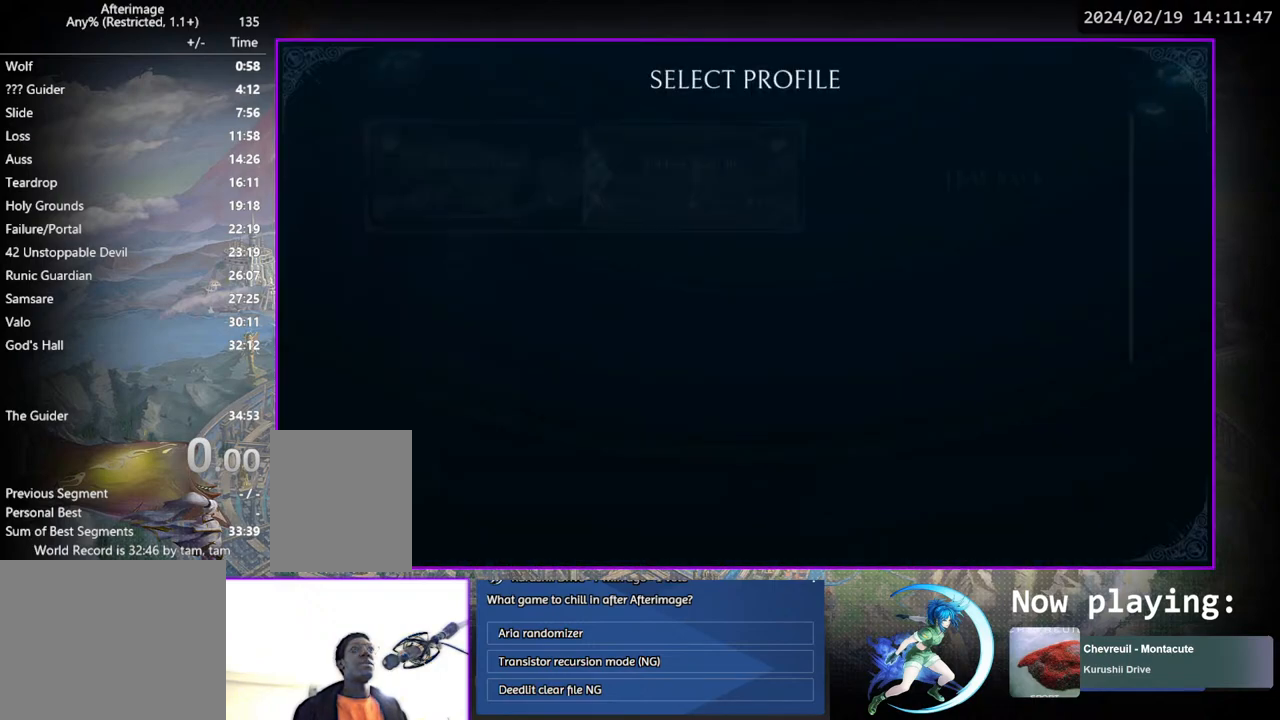
{"buttons": [], "left_stick": "center", "right_stick": "center", "events": []}
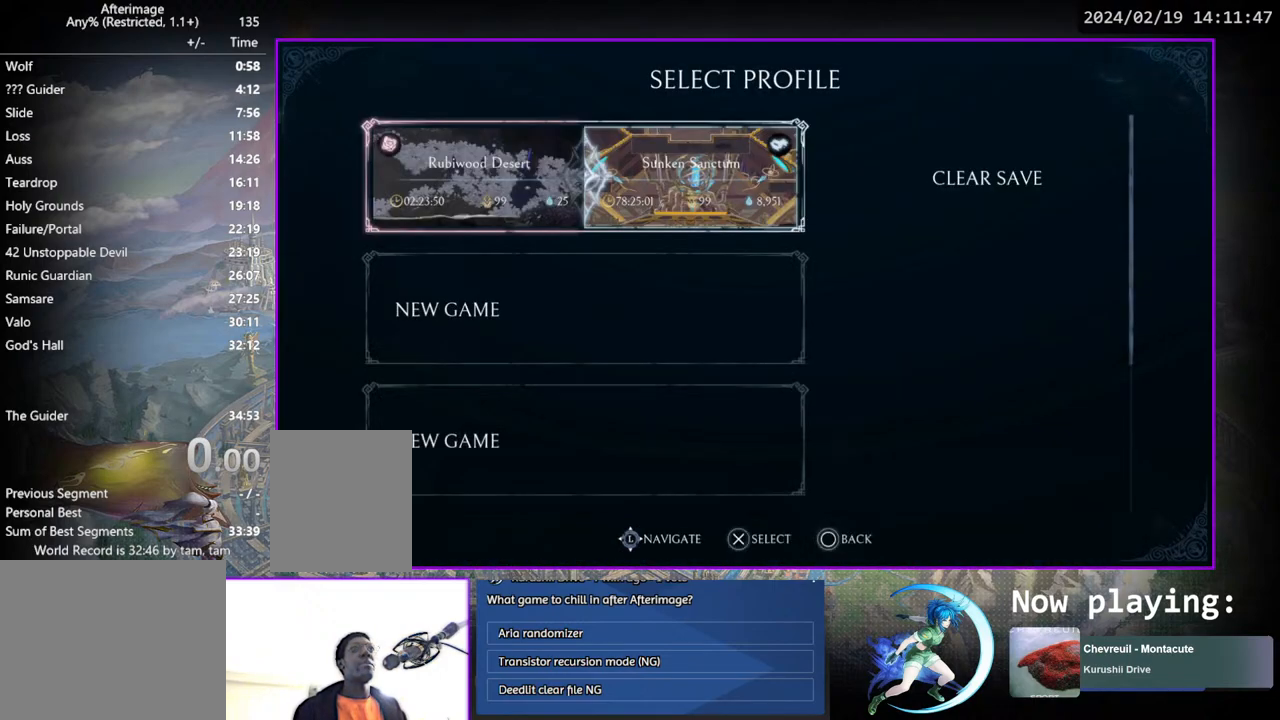
{"buttons": [], "left_stick": "center", "right_stick": "center", "events": [[67, "DPAD_DOWN", "down"], [167, "DPAD_DOWN", "up"], [217, "DPAD_DOWN", "down"], [367, "DPAD_DOWN", "up"]]}
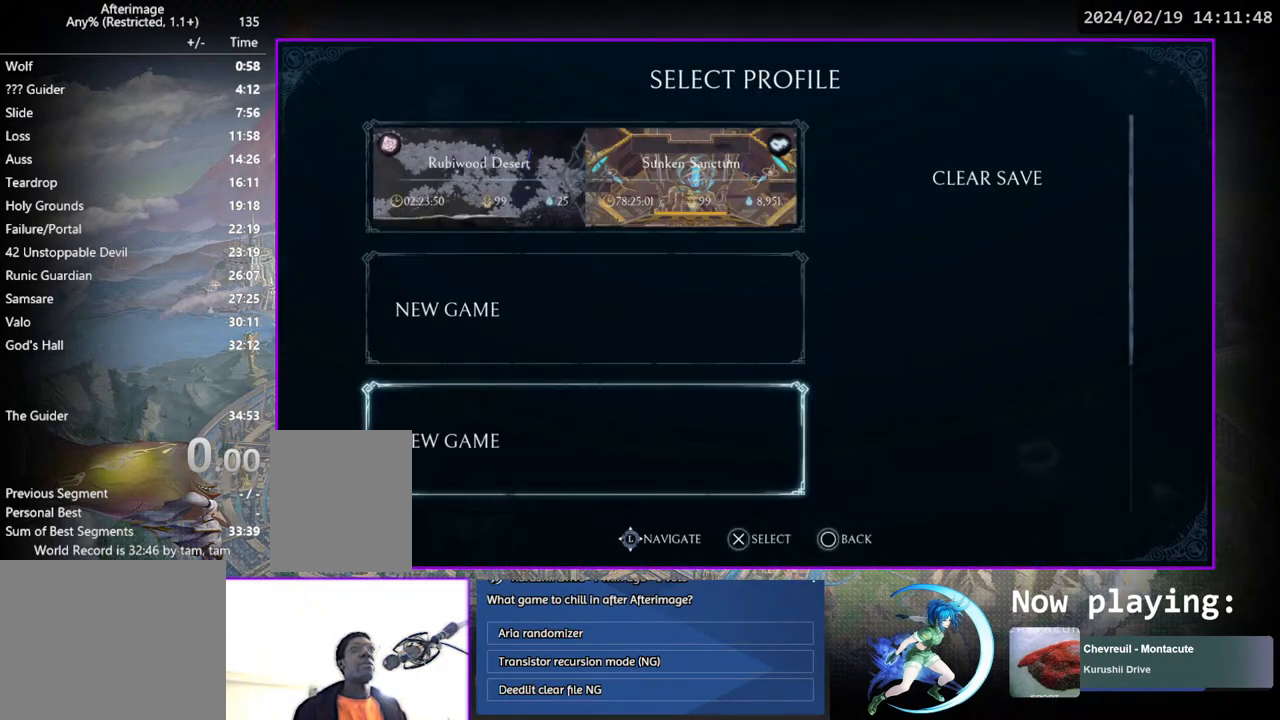
{"buttons": ["CIRCLE"], "left_stick": "center", "right_stick": "center", "events": [[50, "DPAD_UP", "down"], [133, "DPAD_UP", "up"], [350, "CIRCLE", "down"]]}
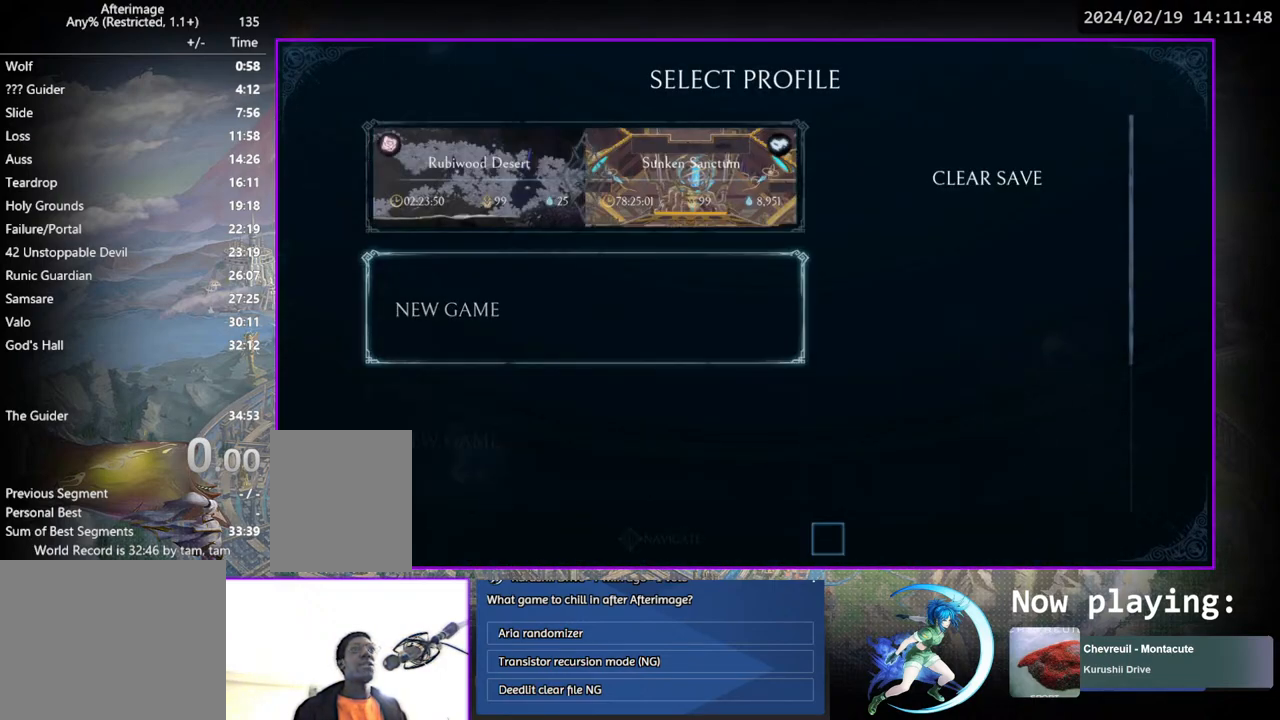
{"buttons": [], "left_stick": "center", "right_stick": "center", "events": [[33, "CIRCLE", "up"]]}